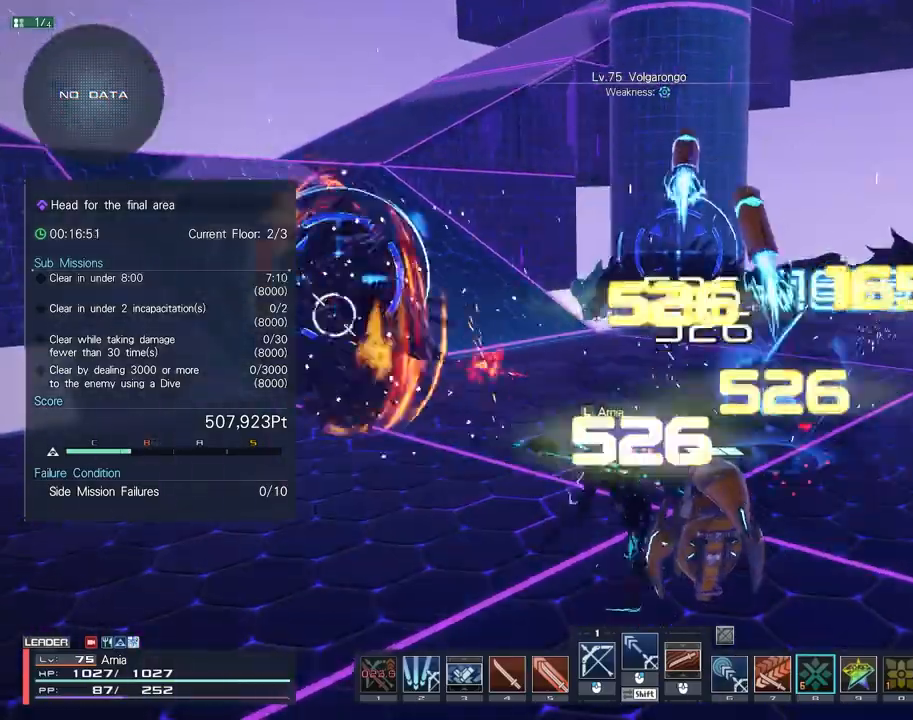
Gameplay with keyboard and mouse; each line is a JSON object with the keys and mouse buttons held at the frame after it. "events" lists presses ("down") and releases ("up") of "1", "2", "3", "4", "5", "6", "7", "9", "a", "b", "c", "d", "e", "q", "s", "shift", "space", "tab", "w", "x", "z", "mouse_left", "mouse_wheel", "mouse_right" and "mouse_mb4" between this image and that frame as [ms after this image, input, new state], when the widget could be followed in between. "mouse_left", "mouse_wheel", "mouse_right", "mouse_mb4" = the "left", "wheel", "right", "mb4" buttons of the "mouse" list. No other keys are recorded. "wheel" means that the mouse wheel is clicked or scrolled. Mouse movement is not recorded.
{"keys": ["6", "a"], "mouse": [], "events": [[67, "c", "down"], [200, "c", "up"], [350, "w", "up"], [367, "6", "down"]]}
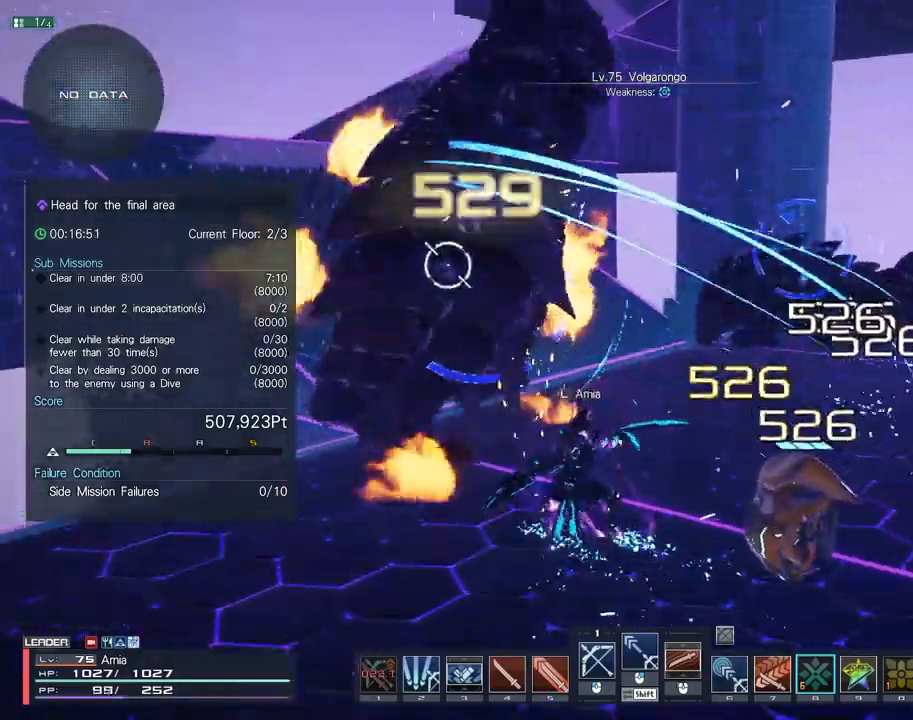
{"keys": ["6", "w"], "mouse": [], "events": [[17, "s", "down"], [183, "a", "up"], [183, "s", "up"], [383, "w", "down"]]}
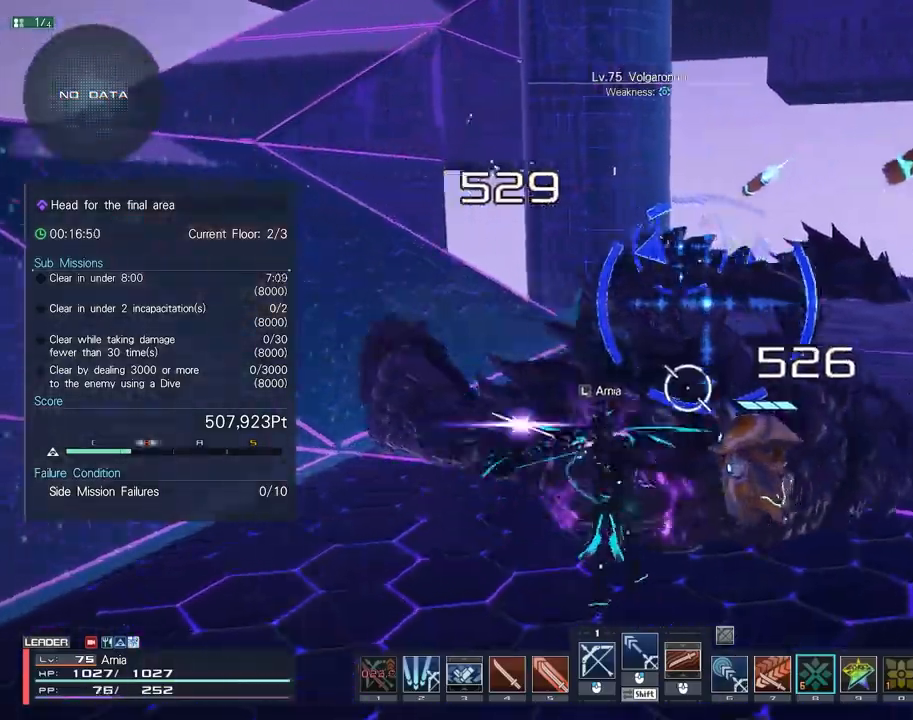
{"keys": [], "mouse": [], "events": [[33, "space", "down"], [100, "space", "up"], [450, "6", "up"], [450, "w", "up"]]}
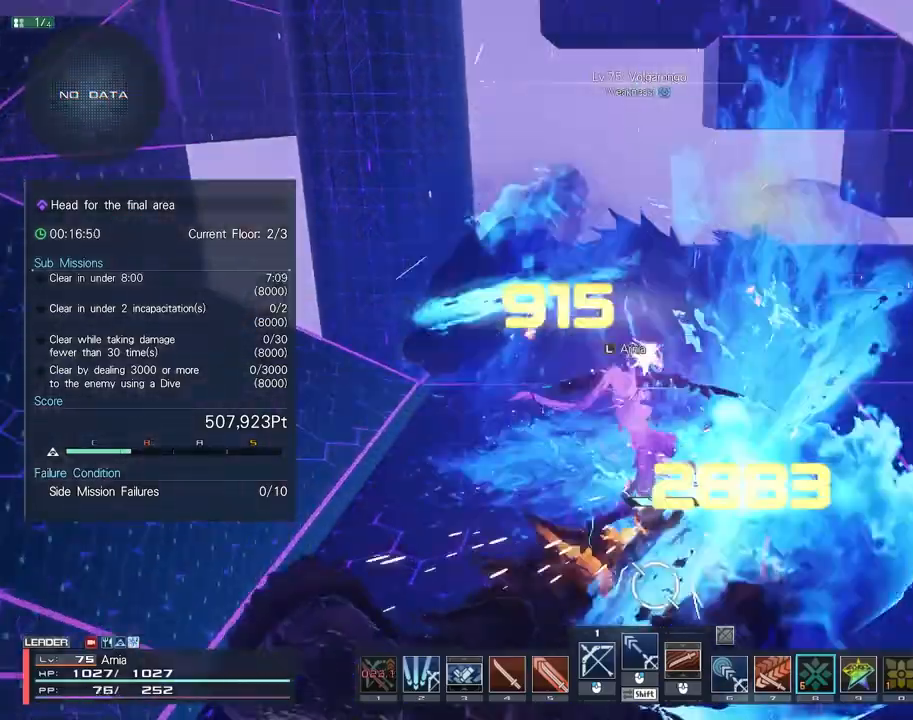
{"keys": ["6", "a"], "mouse": [], "events": [[350, "a", "down"], [367, "6", "down"]]}
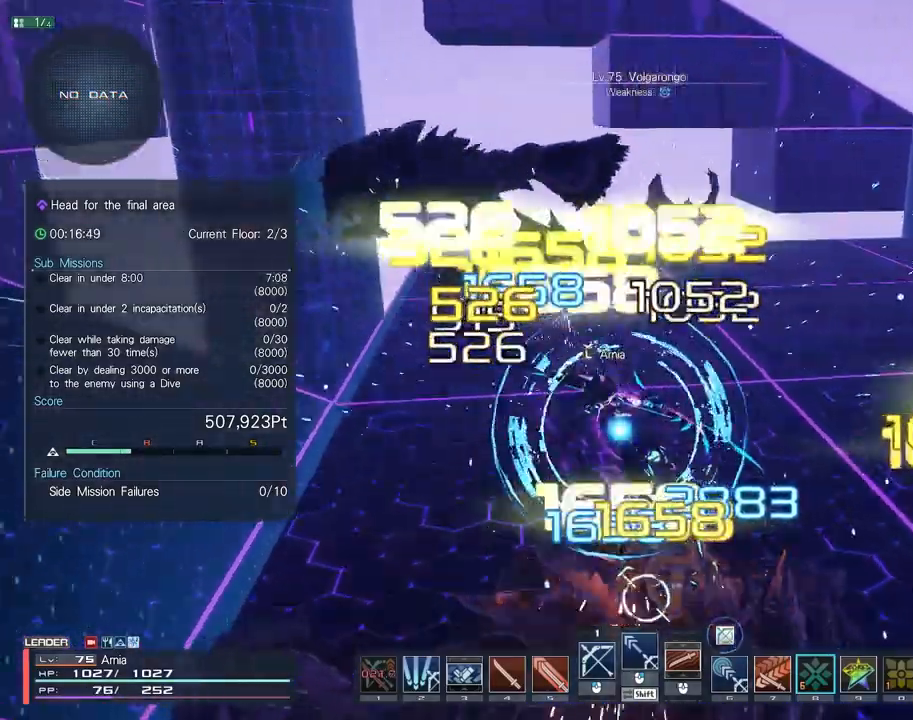
{"keys": ["6", "a", "s"], "mouse": [], "events": [[217, "s", "down"]]}
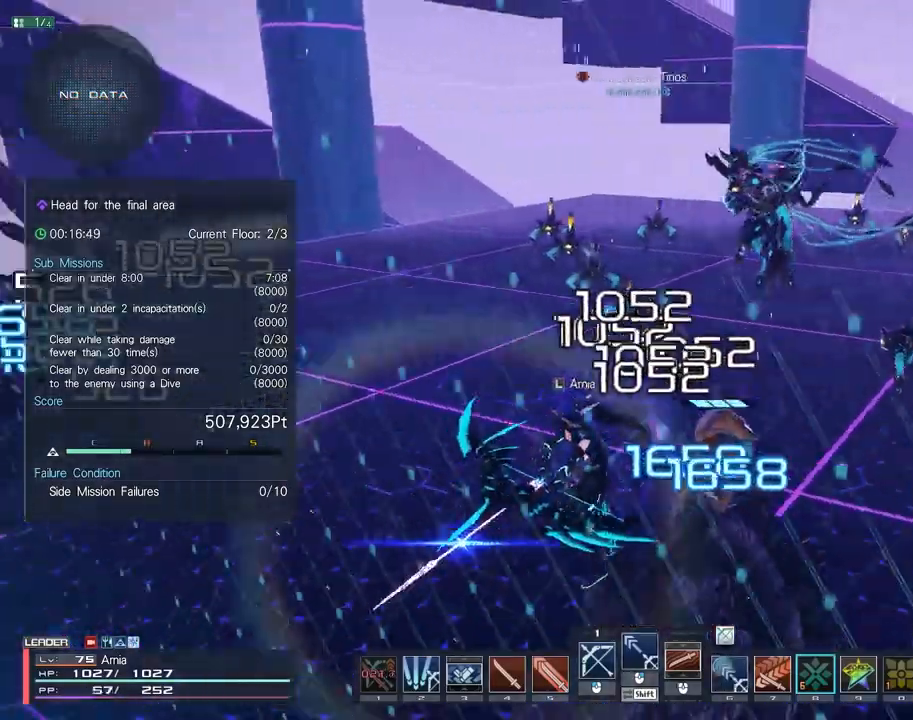
{"keys": ["6", "w"], "mouse": [], "events": [[67, "s", "up"], [233, "w", "down"], [300, "a", "up"]]}
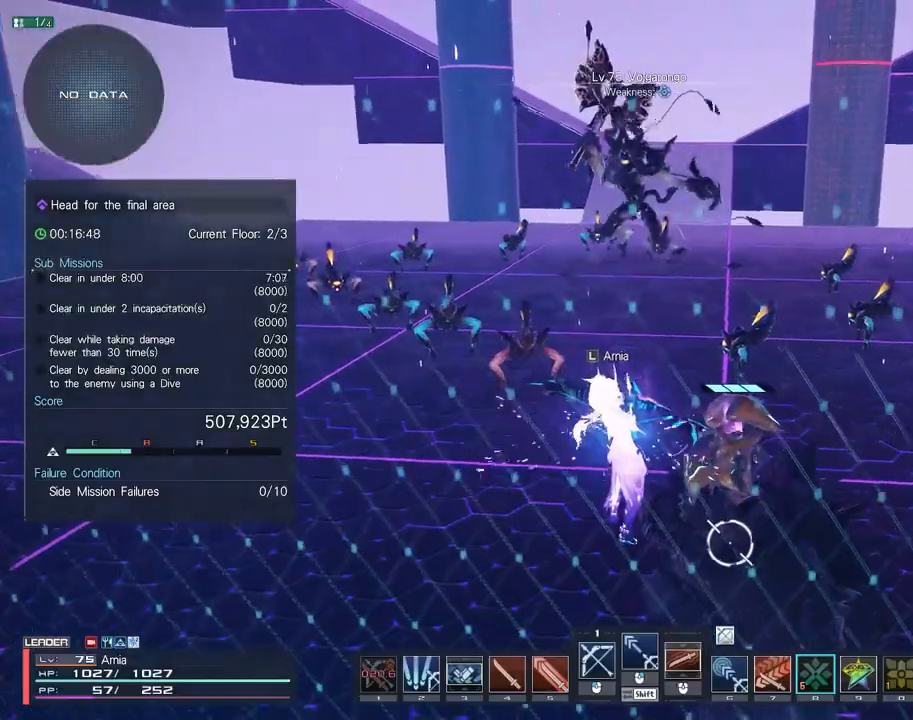
{"keys": ["c", "w"], "mouse": [], "events": [[33, "6", "up"], [183, "c", "down"], [300, "c", "up"], [333, "c", "down"], [400, "c", "up"], [467, "c", "down"]]}
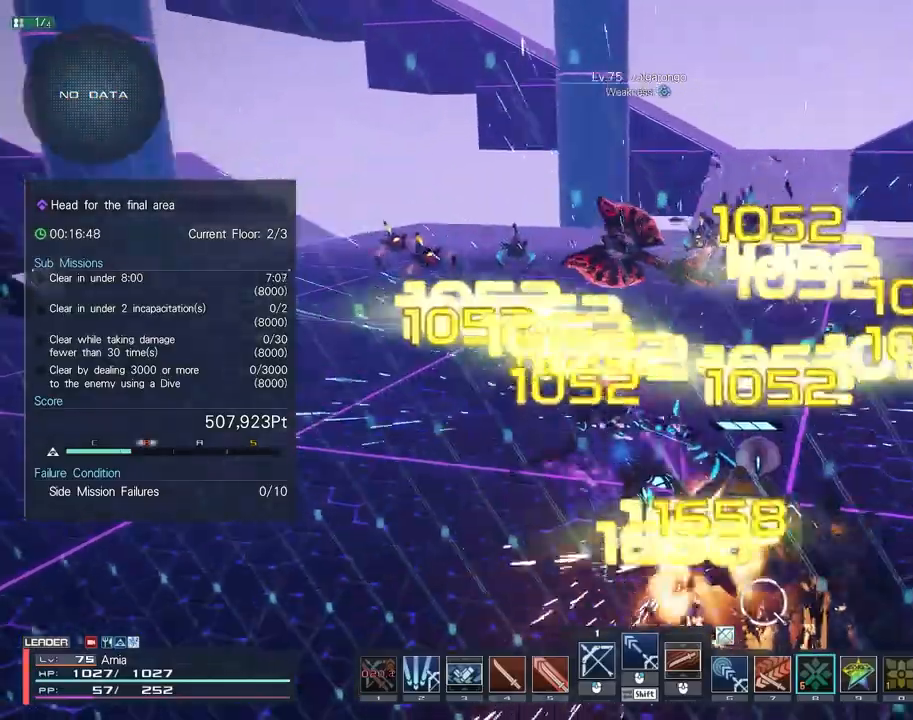
{"keys": ["w"], "mouse": [], "events": [[33, "c", "up"], [83, "c", "down"], [367, "c", "up"], [433, "mouse_left", "down"], [500, "mouse_left", "up"]]}
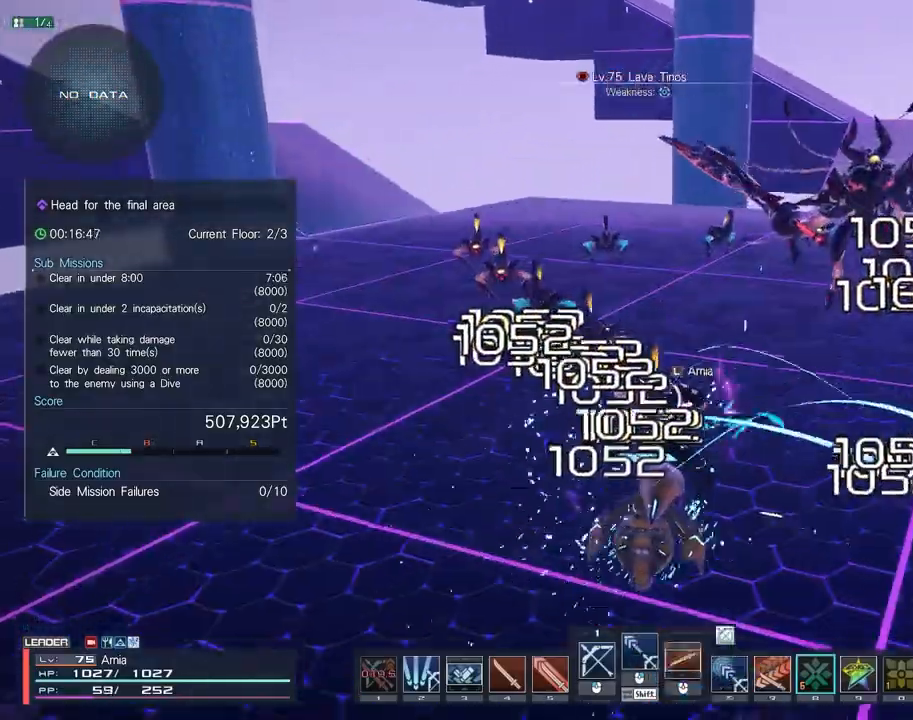
{"keys": ["6", "a"], "mouse": [], "events": [[67, "mouse_left", "down"], [133, "mouse_left", "up"], [217, "mouse_left", "down"], [283, "mouse_left", "up"], [367, "w", "up"], [483, "a", "down"], [500, "6", "down"]]}
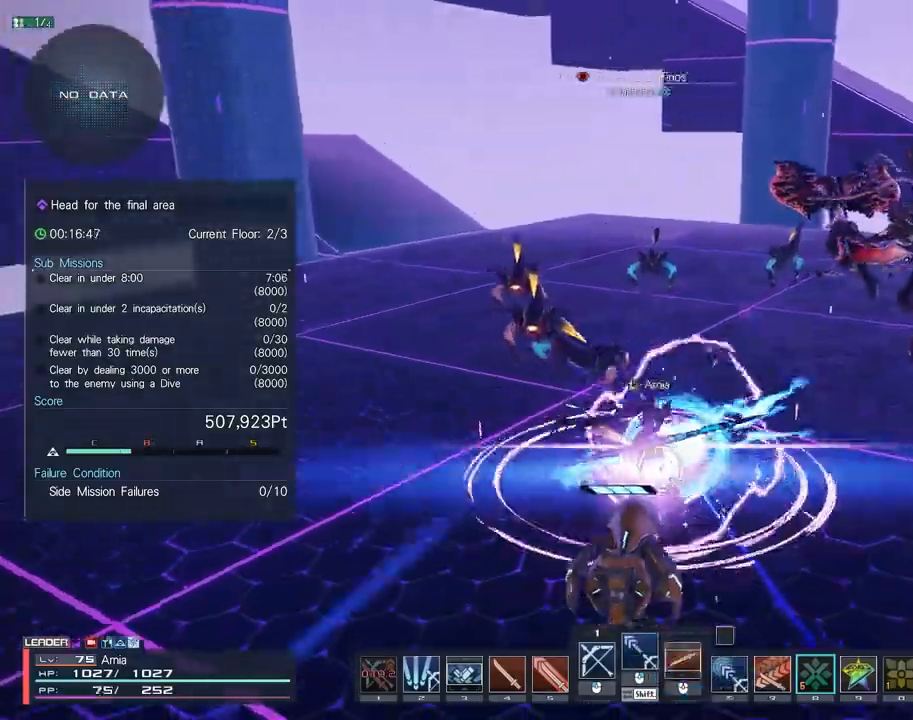
{"keys": ["6", "w"], "mouse": [], "events": [[33, "w", "down"], [250, "a", "up"]]}
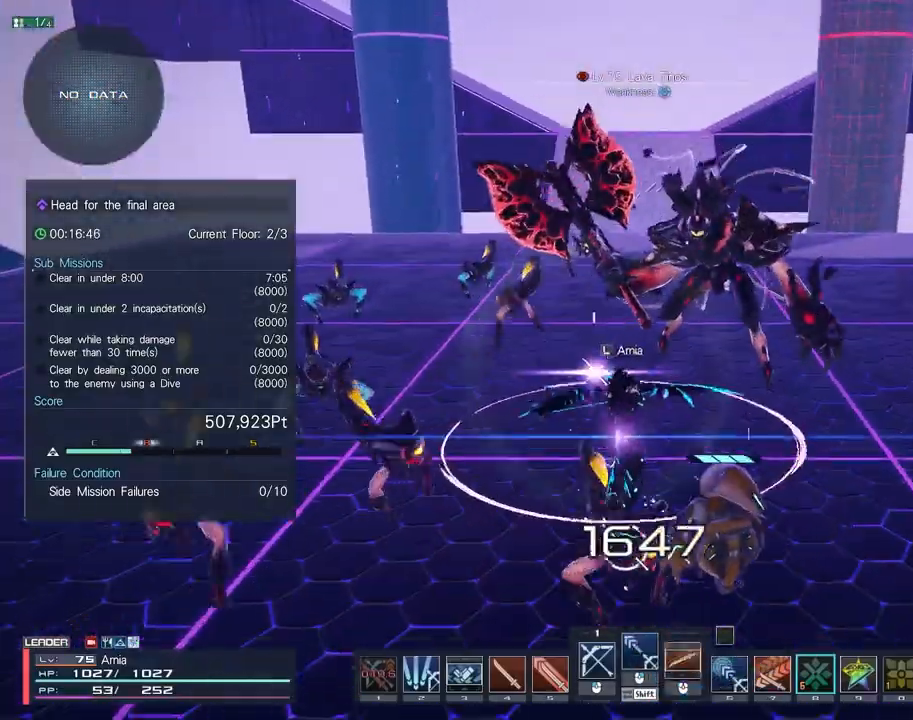
{"keys": ["6", "w"], "mouse": [], "events": [[33, "w", "up"], [150, "w", "down"], [233, "w", "up"], [300, "w", "down"]]}
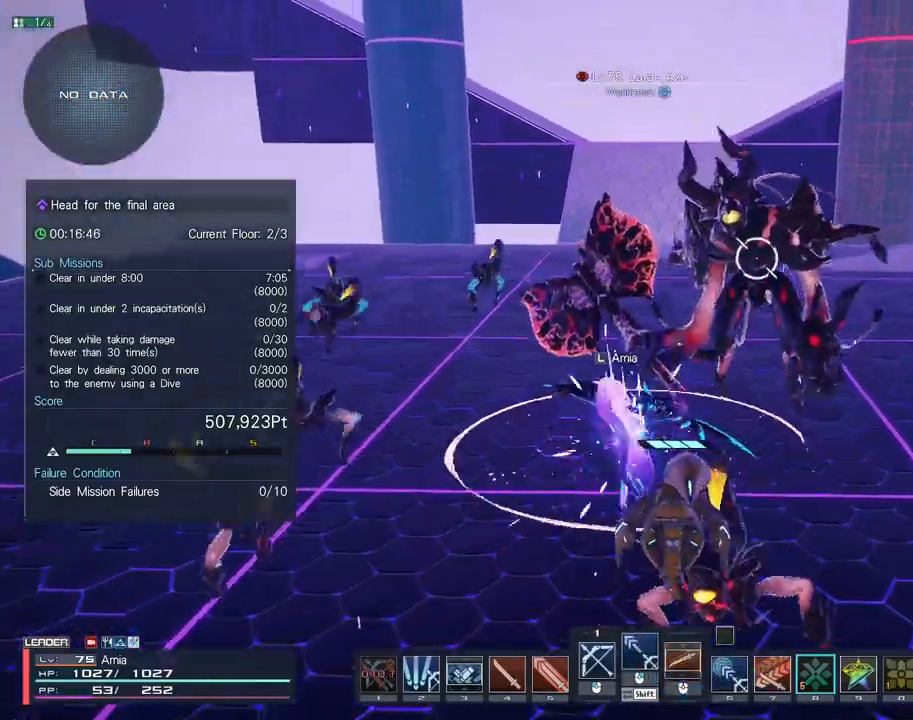
{"keys": ["a", "w"], "mouse": [], "events": [[33, "6", "up"], [200, "c", "down"], [317, "a", "down"], [317, "c", "up"], [400, "c", "down"], [450, "c", "up"]]}
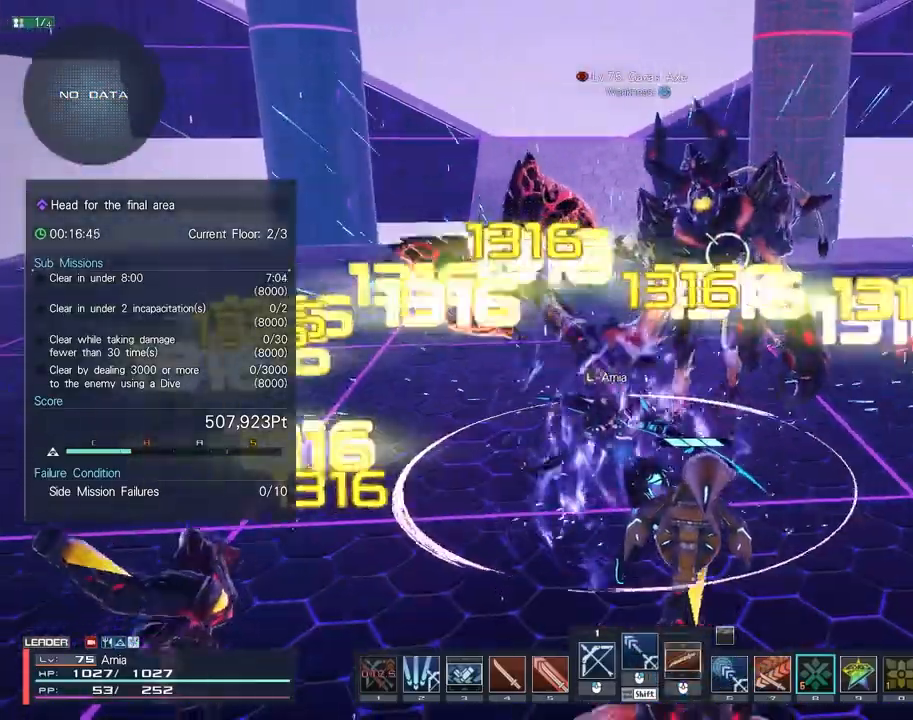
{"keys": ["6", "a"], "mouse": [], "events": [[50, "c", "down"], [317, "c", "up"], [417, "w", "up"], [450, "6", "down"]]}
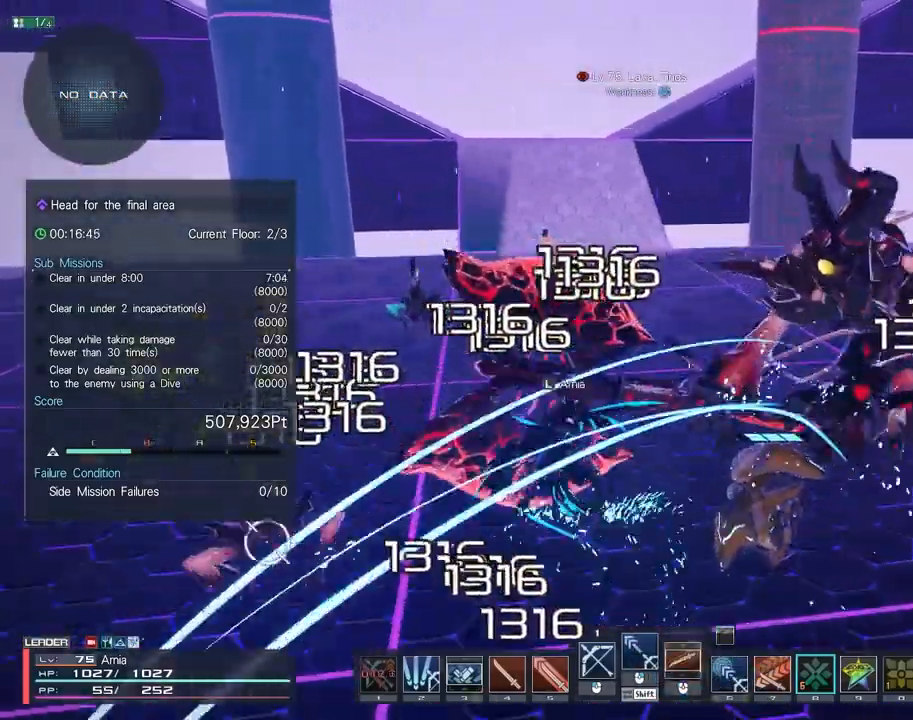
{"keys": ["6", "a"], "mouse": [], "events": [[50, "s", "down"], [300, "s", "up"]]}
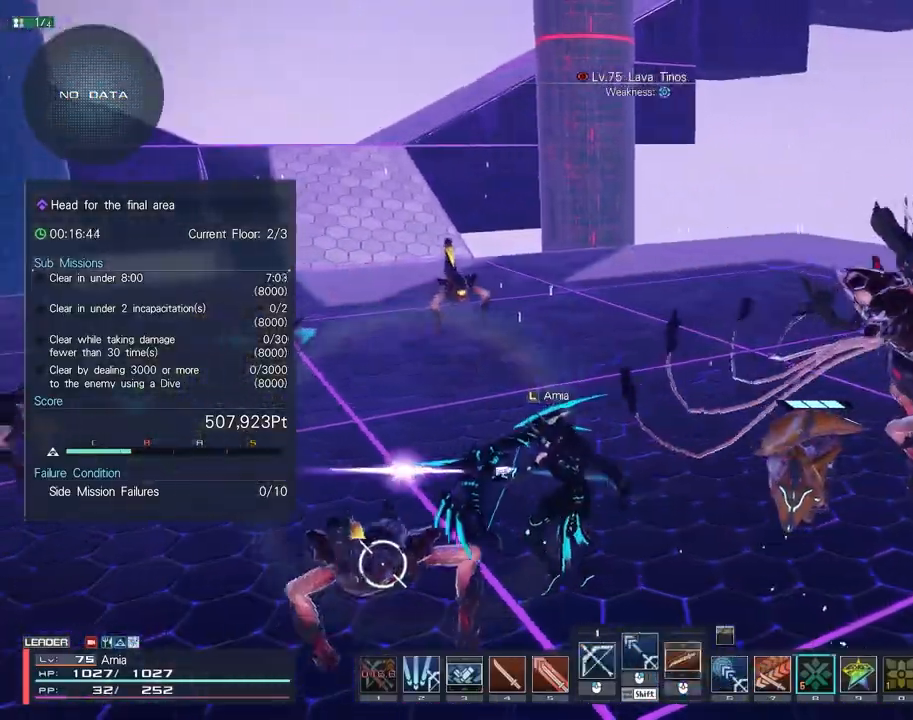
{"keys": ["6", "a"], "mouse": [], "events": []}
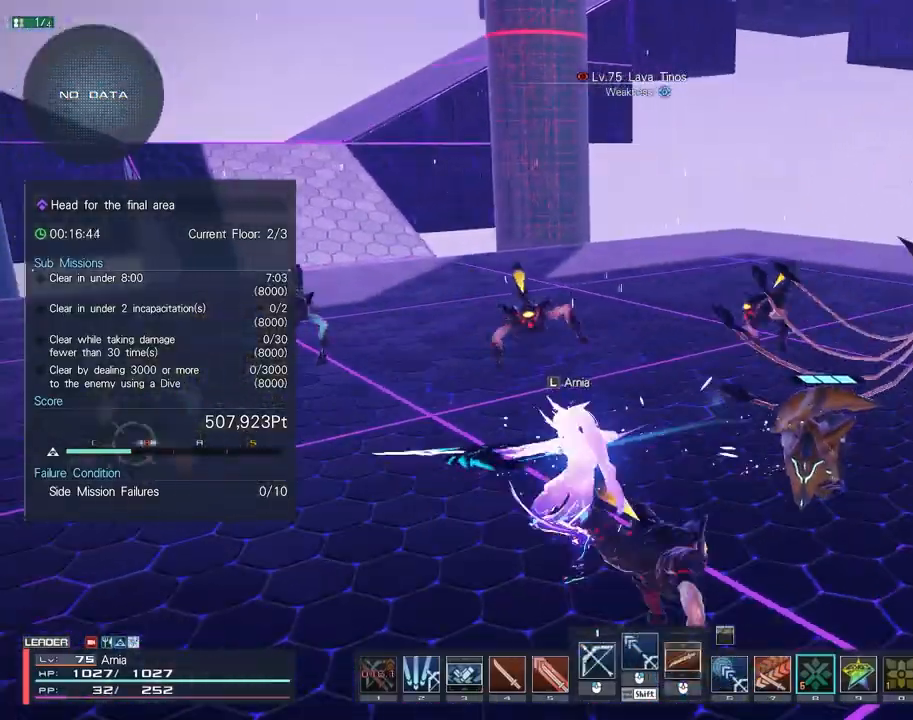
{"keys": ["a", "w"], "mouse": [], "events": [[150, "w", "down"], [233, "a", "up"], [267, "6", "up"], [383, "a", "down"]]}
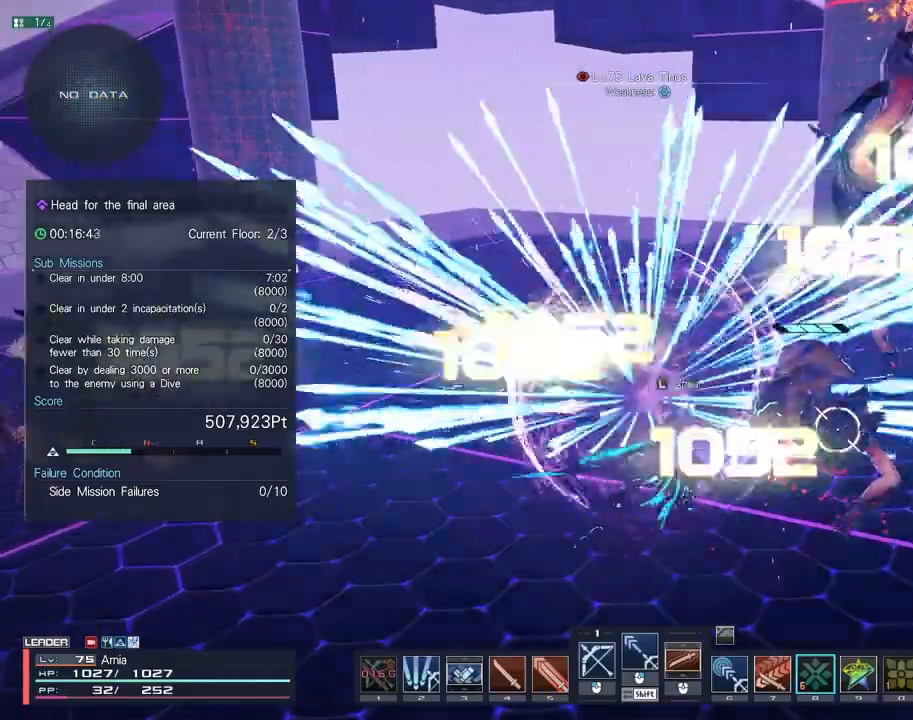
{"keys": ["a", "c"], "mouse": [], "events": [[233, "w", "up"], [317, "c", "down"]]}
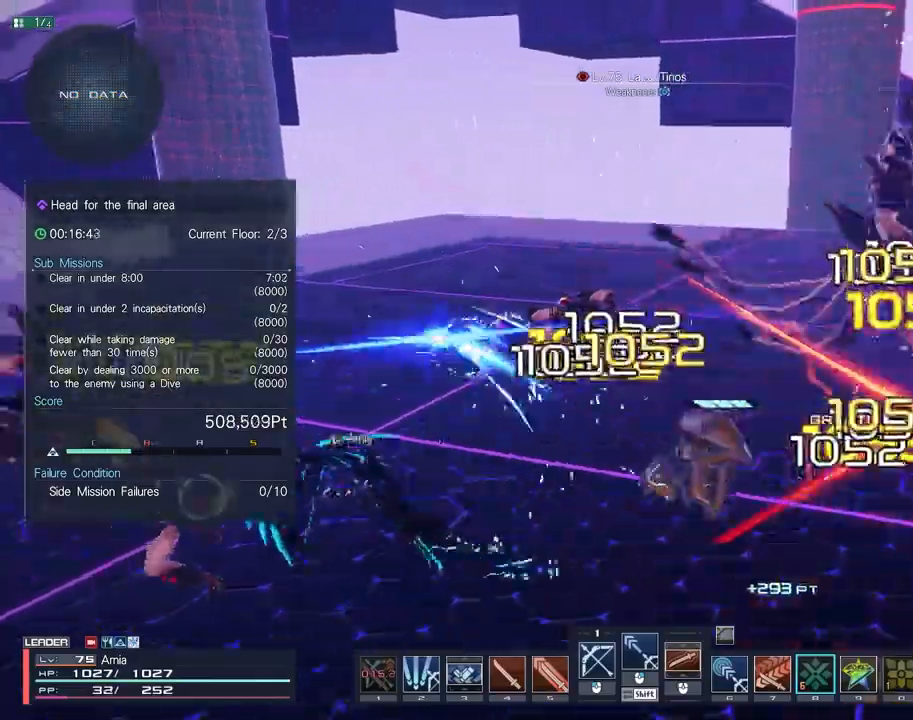
{"keys": ["6", "a", "s"], "mouse": [], "events": [[100, "c", "up"], [133, "s", "down"], [250, "6", "down"]]}
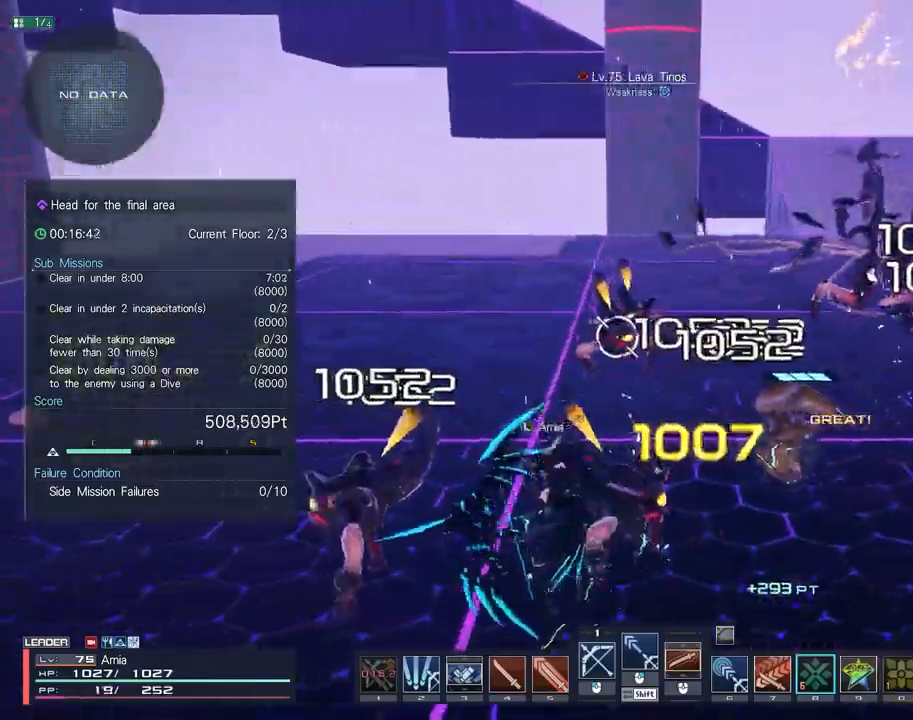
{"keys": ["6", "a"], "mouse": [], "events": [[367, "s", "up"]]}
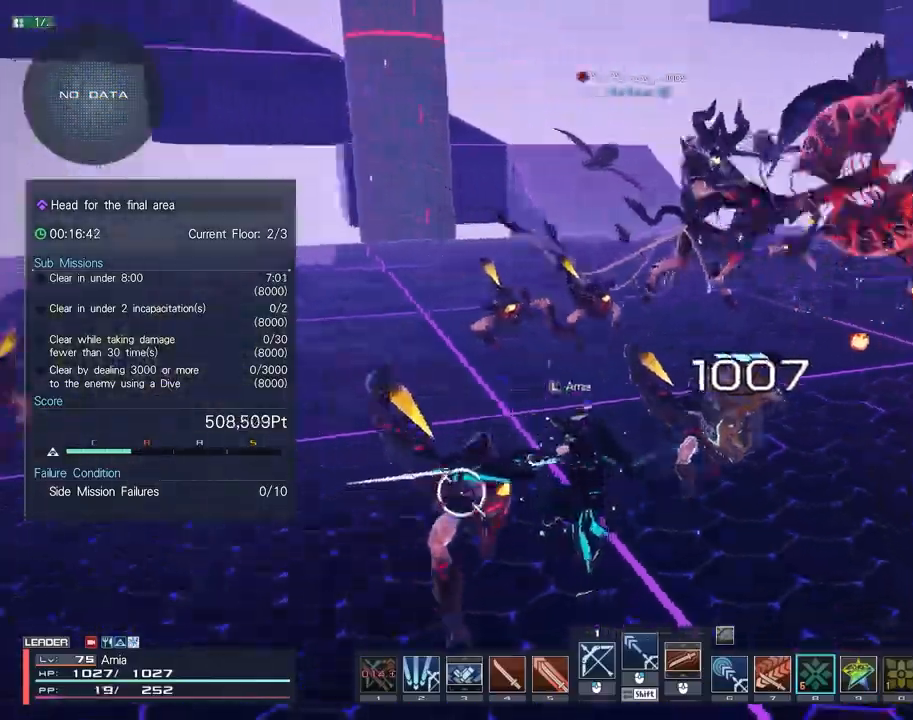
{"keys": ["w"], "mouse": [], "events": [[50, "w", "down"], [83, "a", "up"], [200, "6", "up"]]}
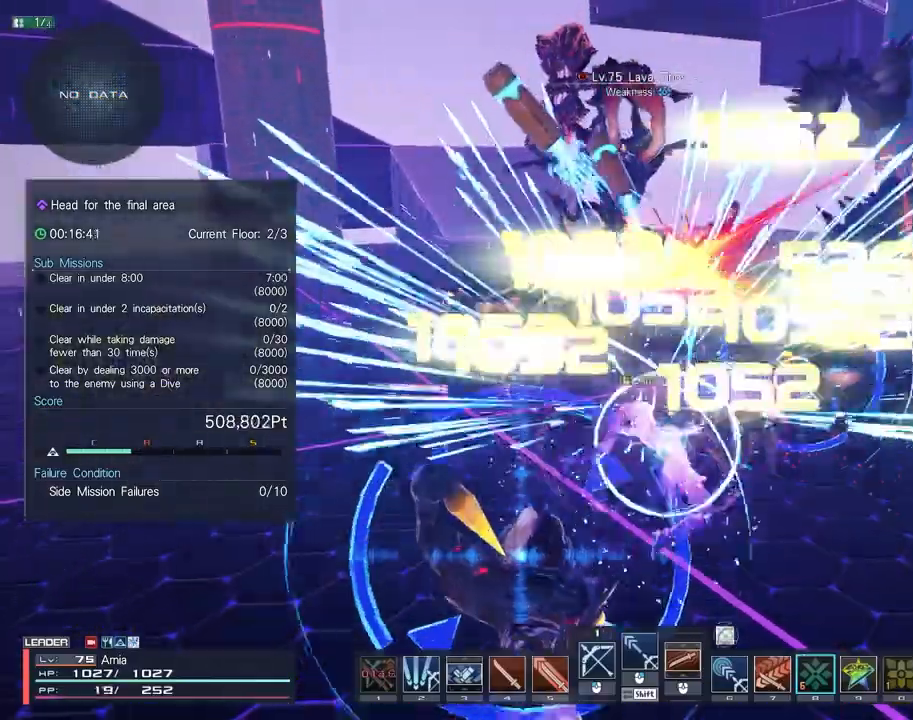
{"keys": ["a", "w"], "mouse": [], "events": [[117, "a", "down"], [217, "c", "down"], [433, "c", "up"]]}
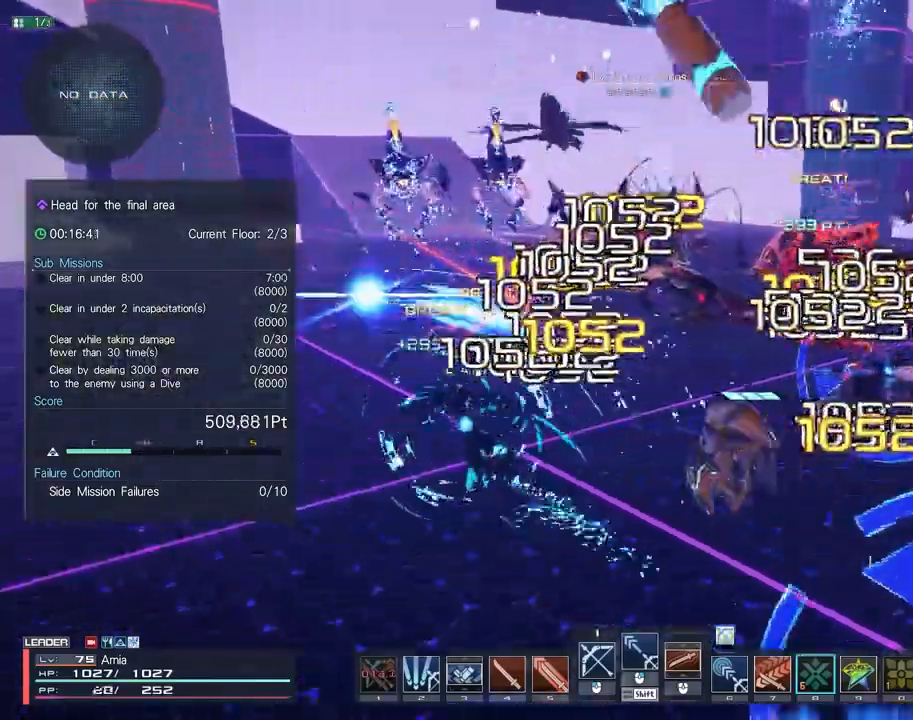
{"keys": [], "mouse": [], "events": [[117, "mouse_left", "down"], [150, "a", "up"], [183, "mouse_left", "up"], [250, "mouse_left", "down"], [333, "mouse_left", "up"], [417, "w", "up"]]}
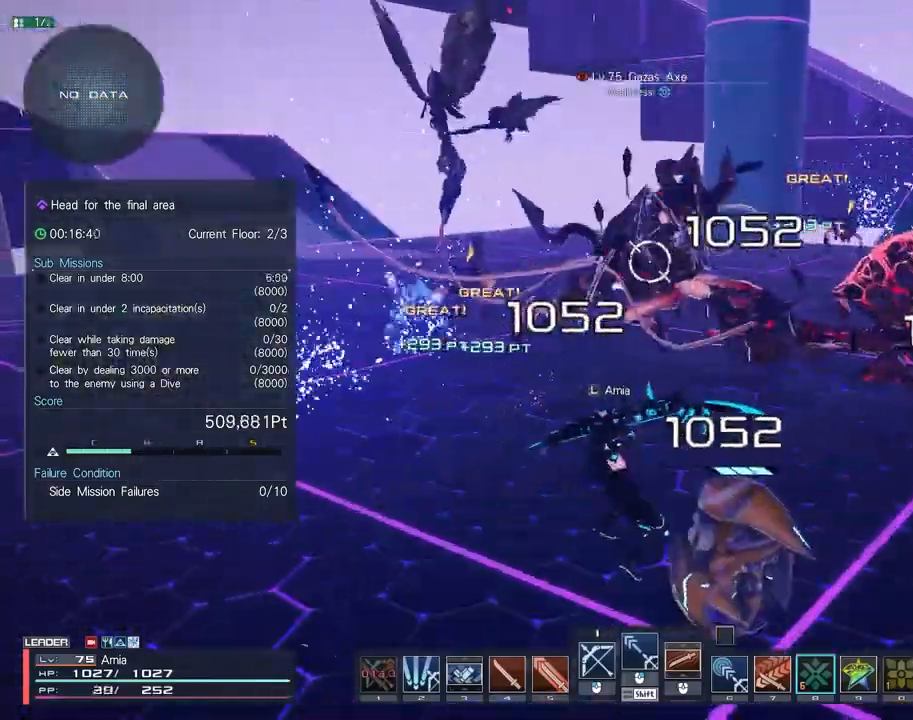
{"keys": ["6", "a", "s"], "mouse": [], "events": [[83, "6", "down"], [117, "a", "down"], [117, "s", "down"]]}
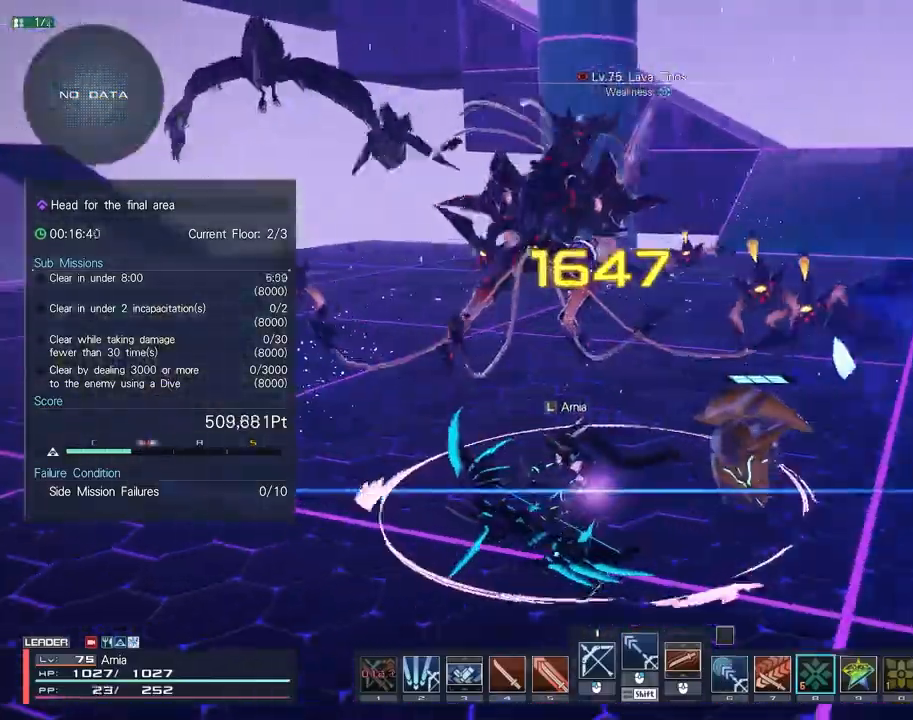
{"keys": ["6", "a"], "mouse": [], "events": [[450, "s", "up"]]}
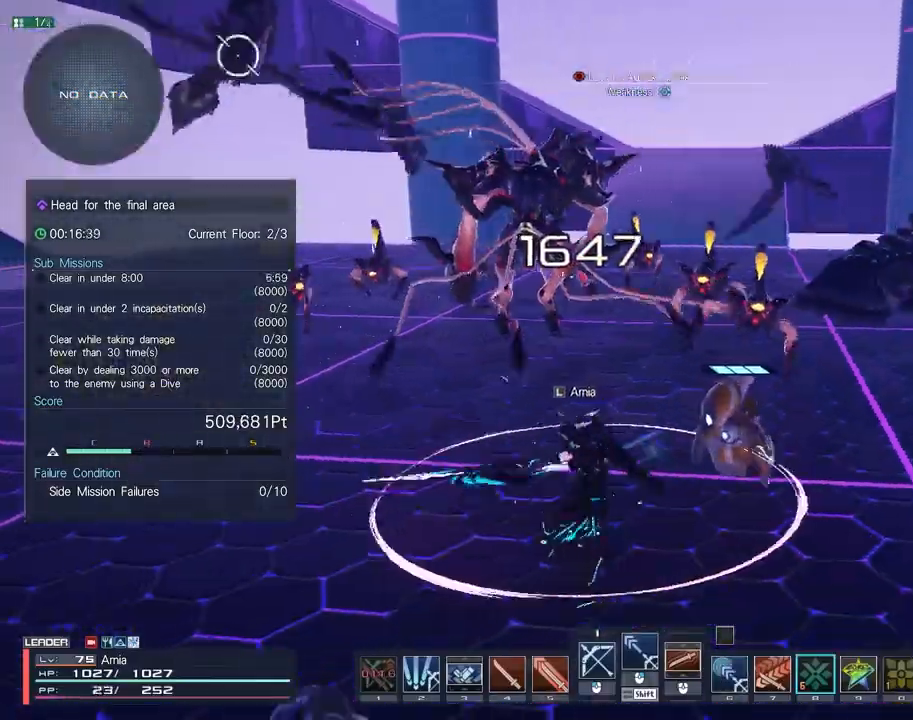
{"keys": [], "mouse": [], "events": [[83, "w", "down"], [117, "a", "up"], [217, "6", "up"], [400, "z", "down"], [500, "w", "up"], [500, "z", "up"]]}
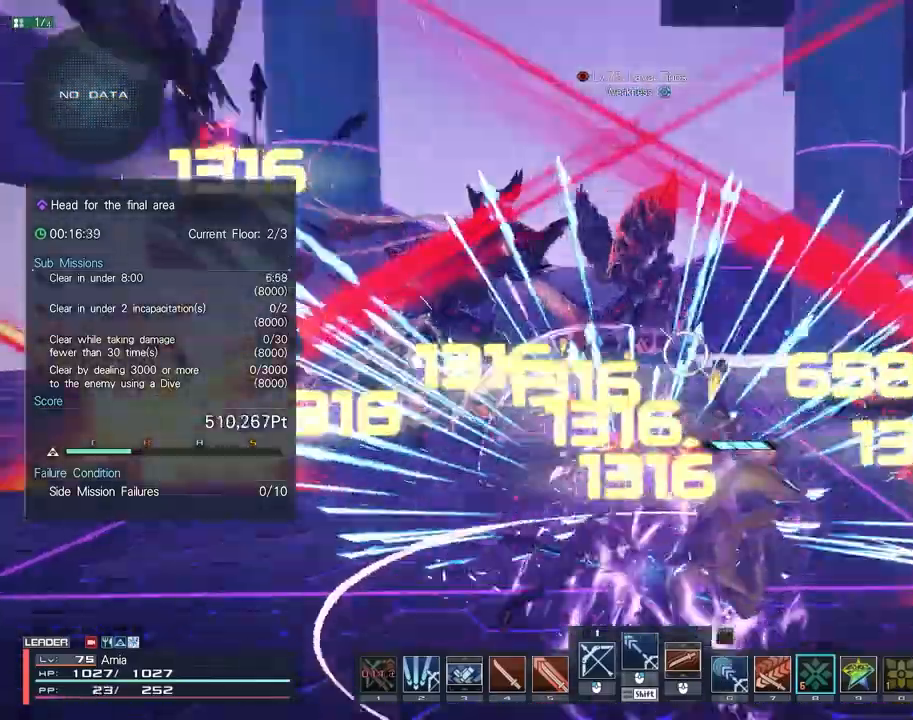
{"keys": ["a", "x"], "mouse": [], "events": [[33, "a", "down"], [267, "x", "down"]]}
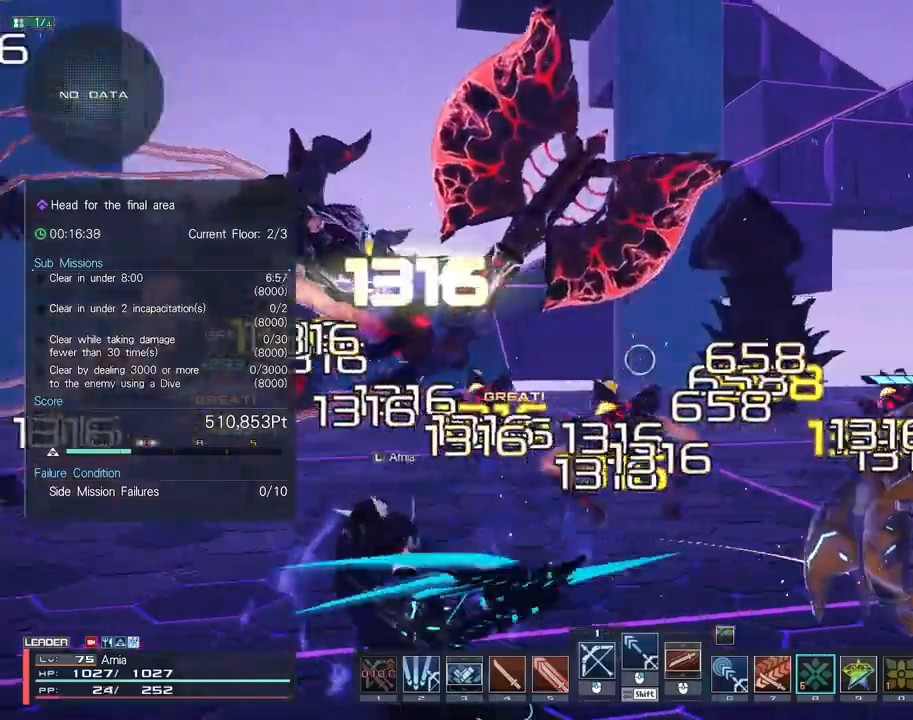
{"keys": ["a"], "mouse": [], "events": [[167, "mouse_left", "down"], [333, "mouse_left", "up"], [400, "x", "up"]]}
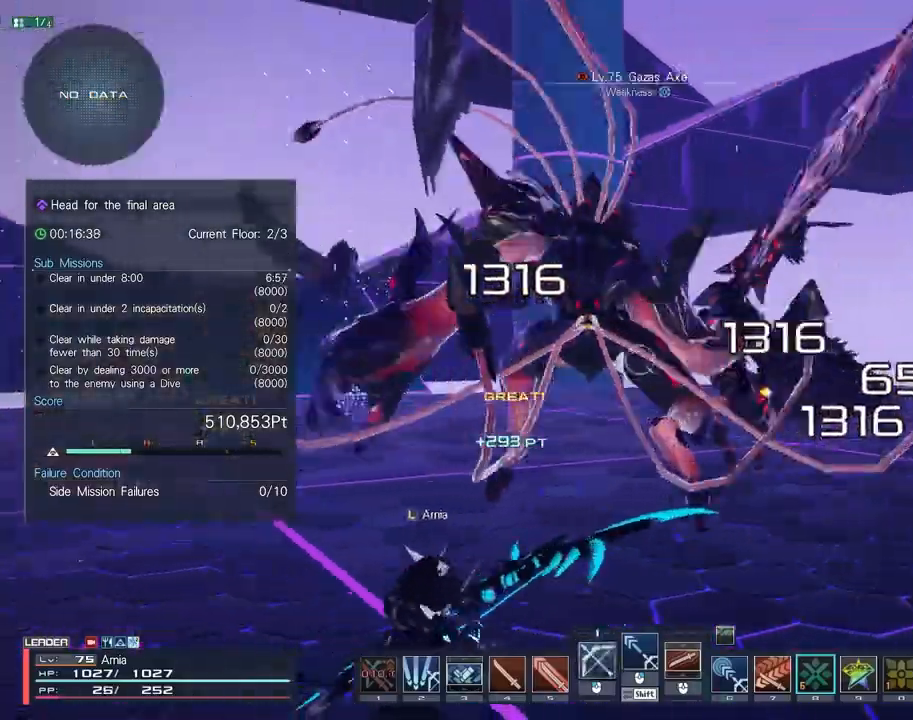
{"keys": ["space", "w"], "mouse": [], "events": [[33, "z", "down"], [83, "a", "up"], [117, "z", "up"], [183, "w", "down"], [450, "space", "down"]]}
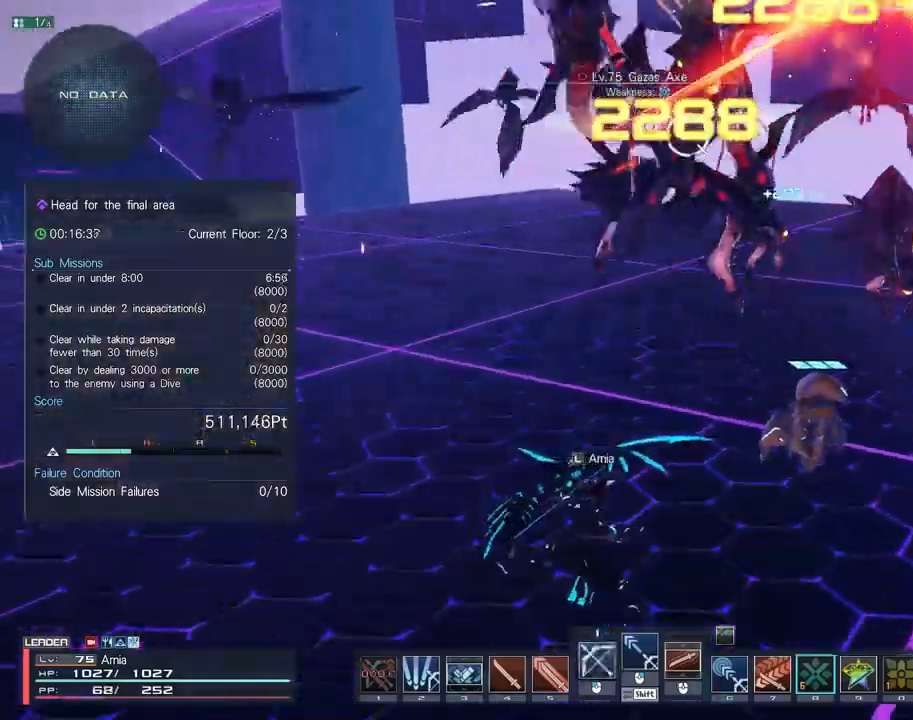
{"keys": ["space", "w"], "mouse": ["left"], "events": [[183, "mouse_left", "down"]]}